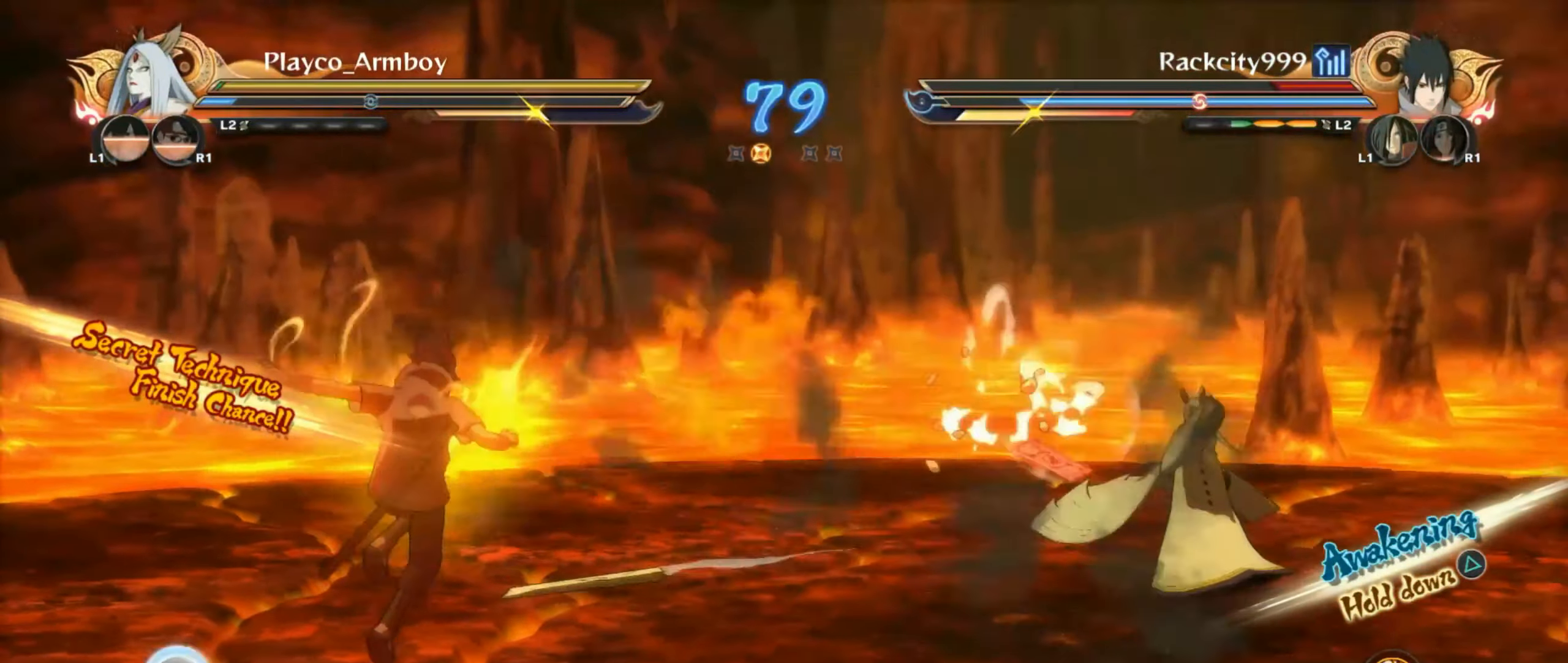
Gameplay with a controller (PlayStation layout); each line is a JSON object with the inputs held at the frame after it. "events" lists button and stick changes between this image and that frame as [ms after this image, input, new state], when the widget could be followed in between.
{"buttons": [], "left_stick": "down-right", "right_stick": "center", "events": [[50, "SQUARE", "up"], [150, "SQUARE", "down"], [300, "SQUARE", "up"], [350, "SQUARE", "down"], [450, "SQUARE", "up"]]}
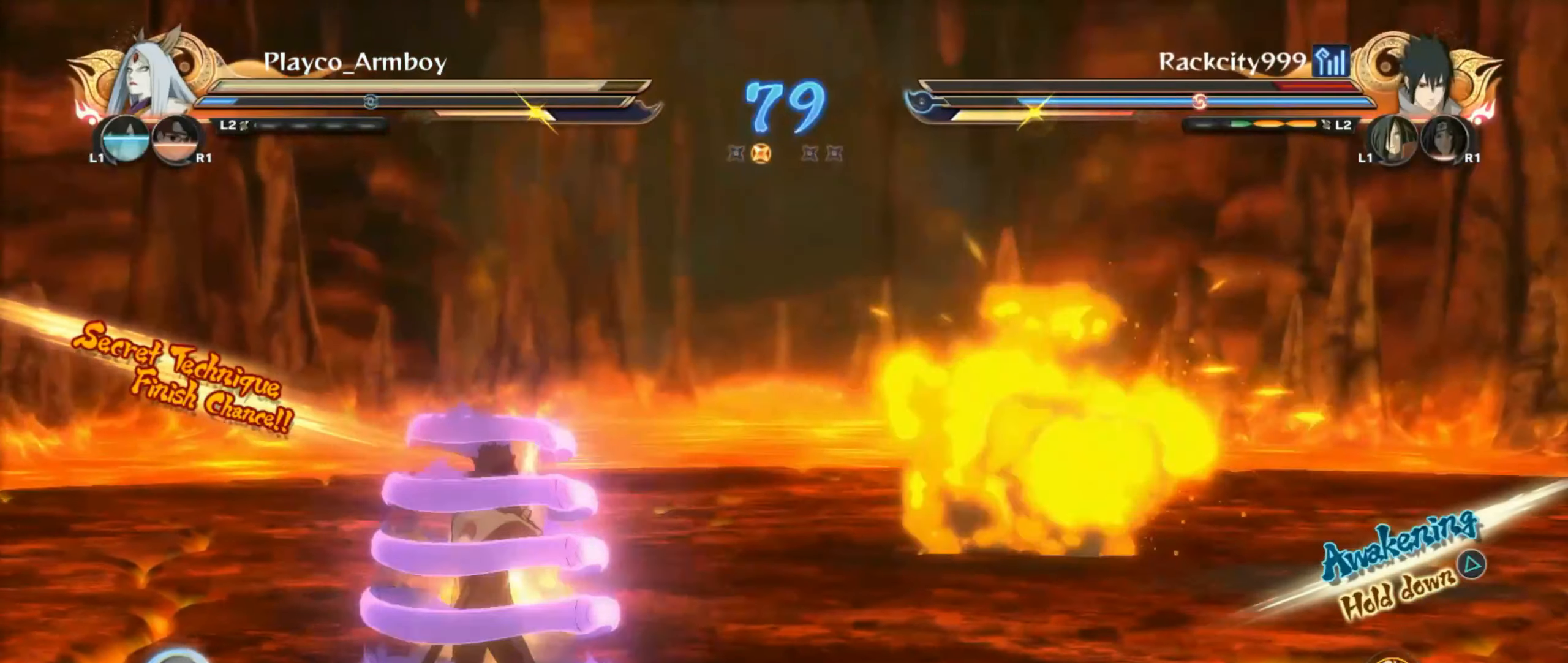
{"buttons": [], "left_stick": "down-right", "right_stick": "center", "events": [[67, "SQUARE", "down"], [100, "SQUARE", "up"], [400, "CROSS", "down"], [467, "CROSS", "up"]]}
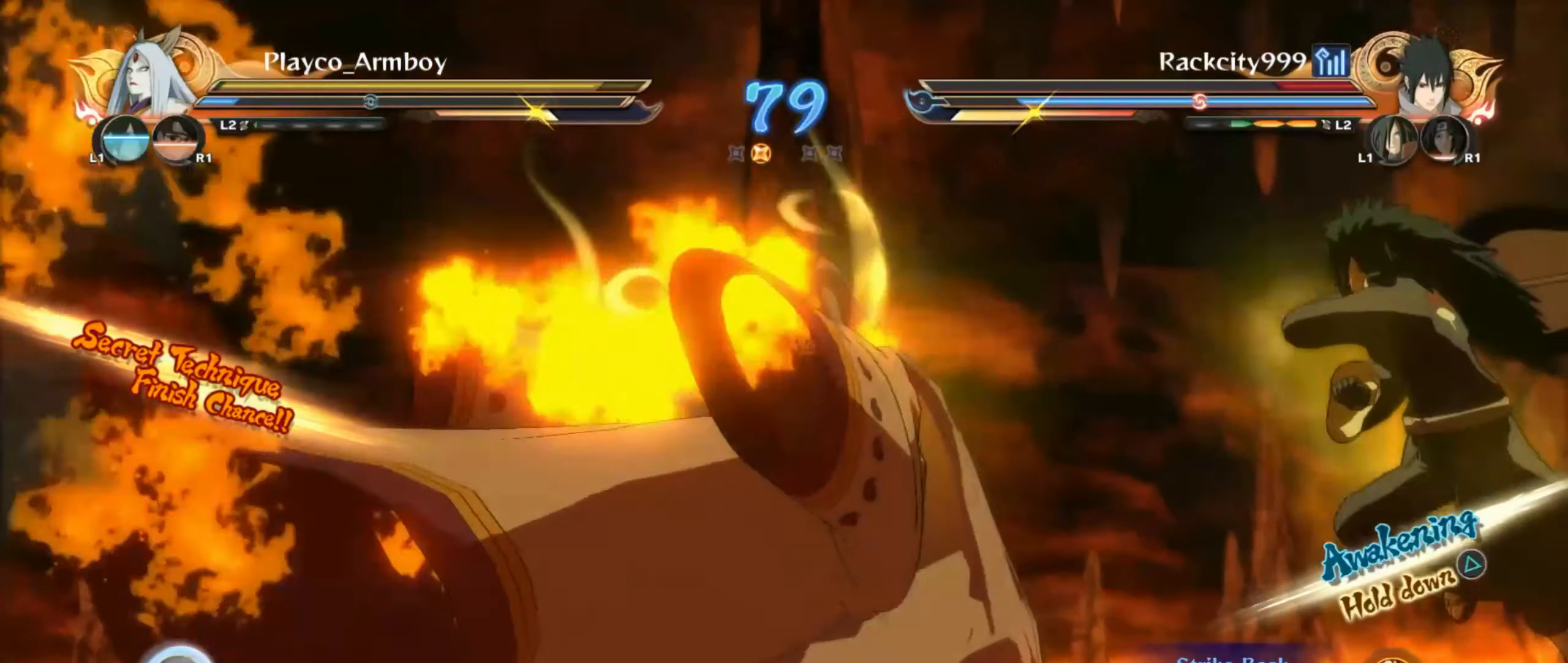
{"buttons": [], "left_stick": "center", "right_stick": "center", "events": [[317, "left_stick", "center"]]}
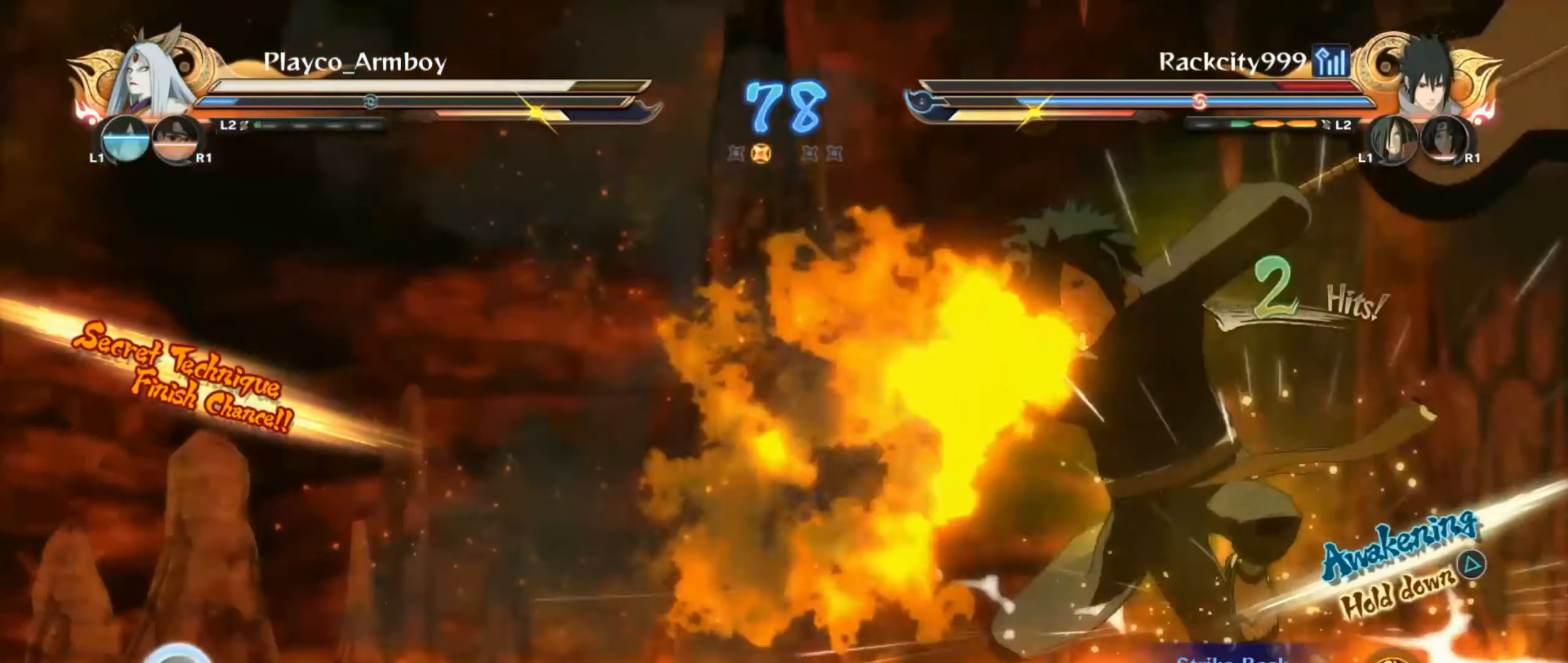
{"buttons": ["CROSS", "R2"], "left_stick": "center", "right_stick": "center", "events": [[400, "CROSS", "down"], [467, "R2", "down"]]}
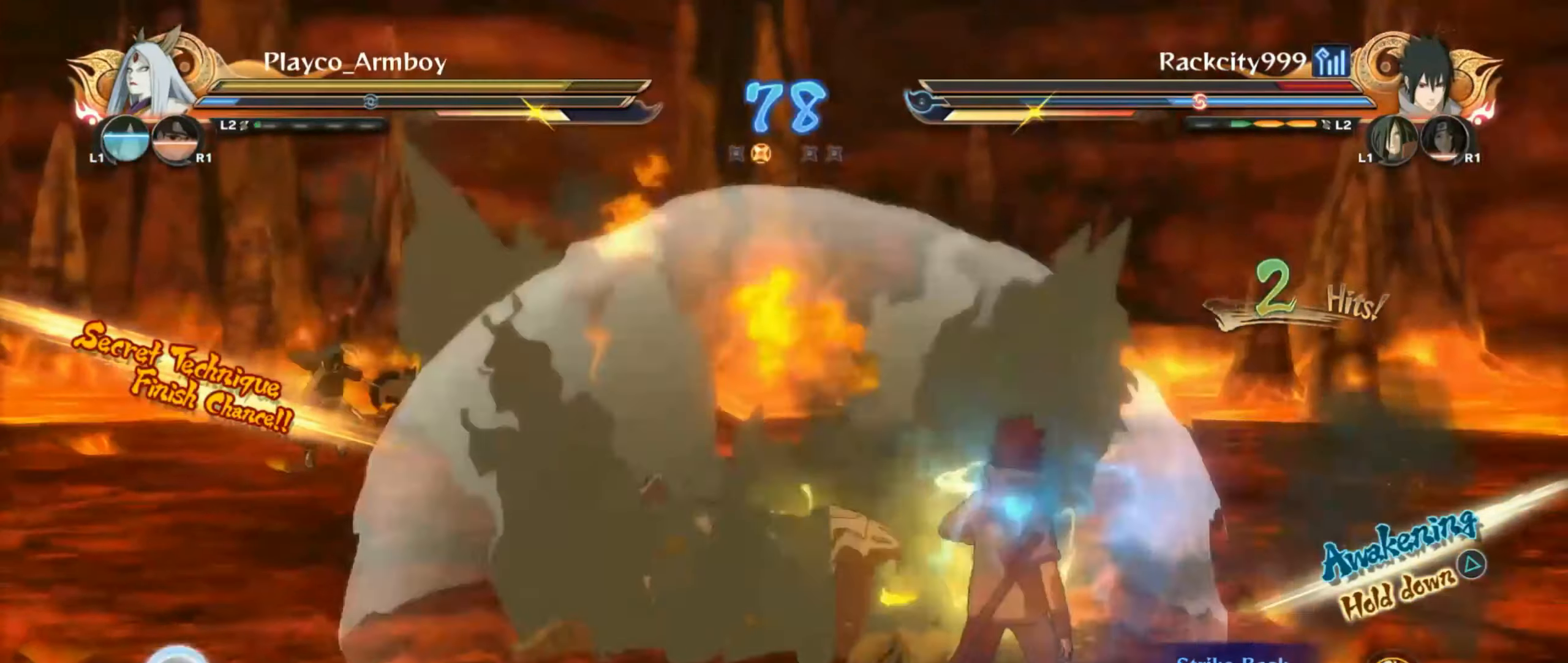
{"buttons": ["CROSS", "R2"], "left_stick": "center", "right_stick": "center", "events": []}
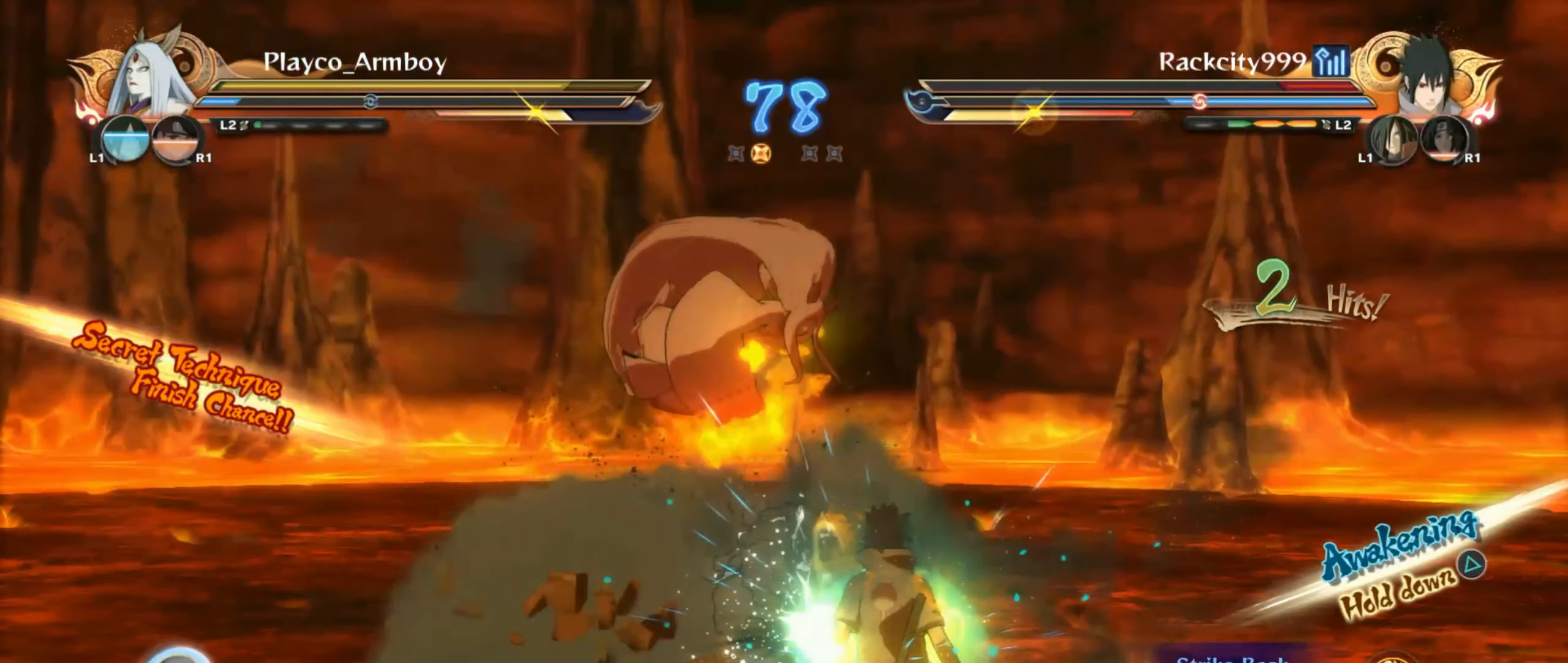
{"buttons": ["CROSS", "R2"], "left_stick": "center", "right_stick": "center", "events": []}
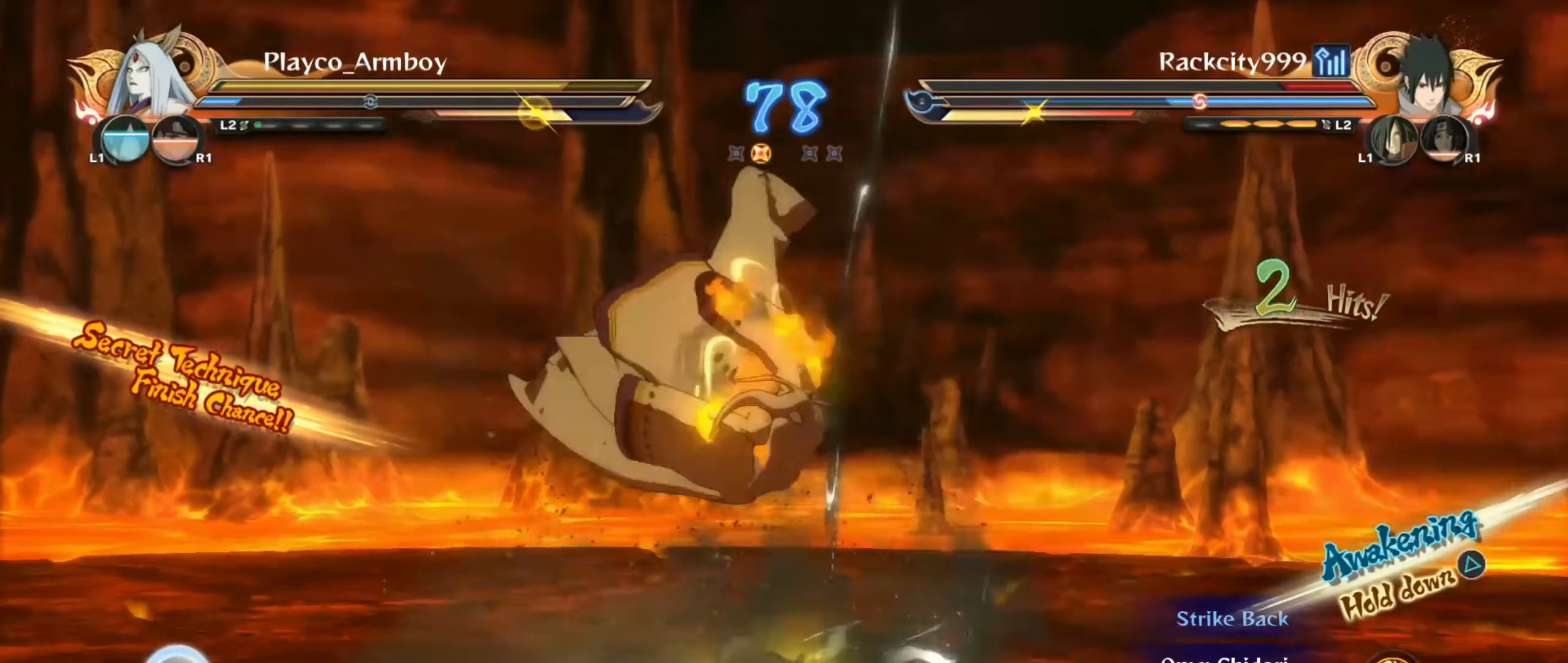
{"buttons": ["R2"], "left_stick": "center", "right_stick": "center", "events": [[467, "CROSS", "up"]]}
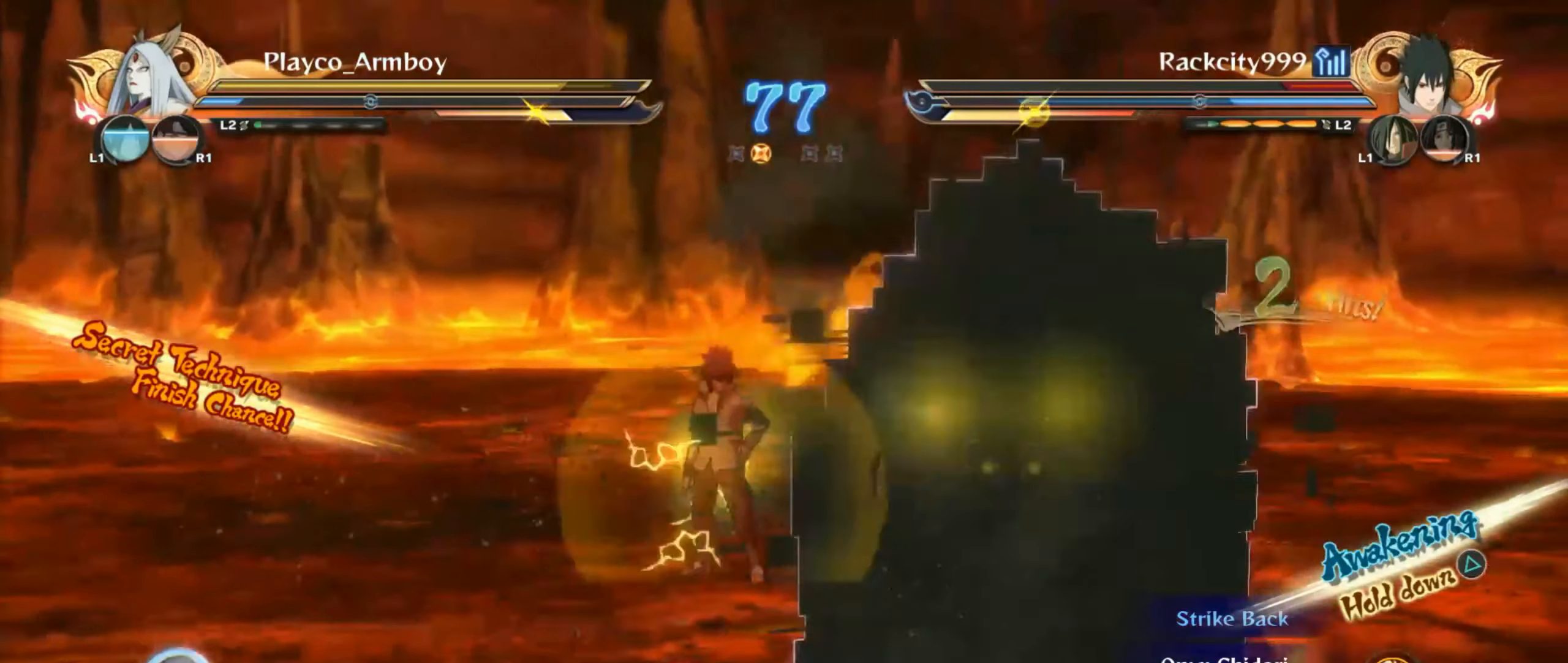
{"buttons": [], "left_stick": "left", "right_stick": "down-left", "events": [[50, "TRIANGLE", "down"], [50, "right_stick", "left"], [117, "TRIANGLE", "up"], [150, "CROSS", "down"], [150, "right_stick", "down-left"], [217, "CROSS", "up"], [217, "R2", "up"], [317, "left_stick", "left"]]}
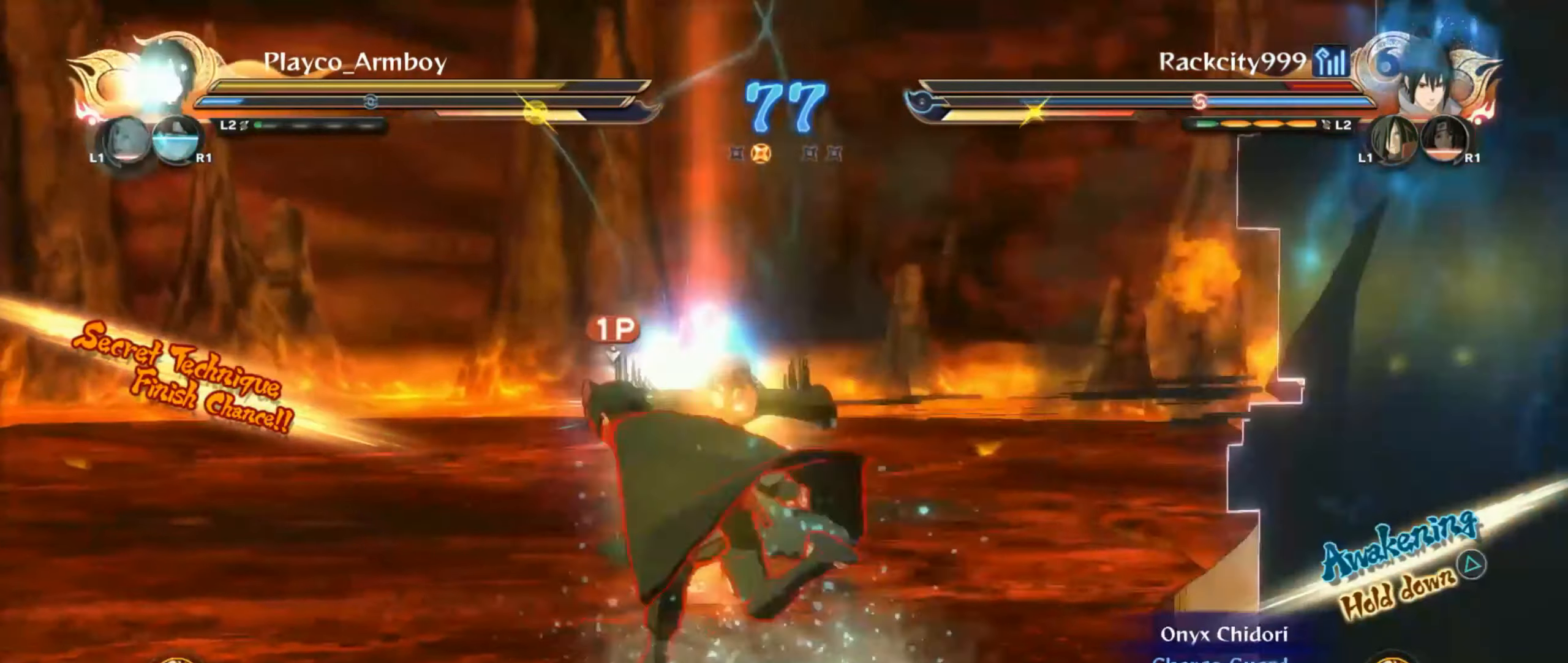
{"buttons": ["R2"], "left_stick": "center", "right_stick": "center", "events": [[17, "CROSS", "down"], [100, "DPAD_RIGHT", "down"], [117, "CROSS", "up"], [200, "DPAD_RIGHT", "up"], [200, "left_stick", "center"], [267, "R2", "down"], [500, "right_stick", "center"]]}
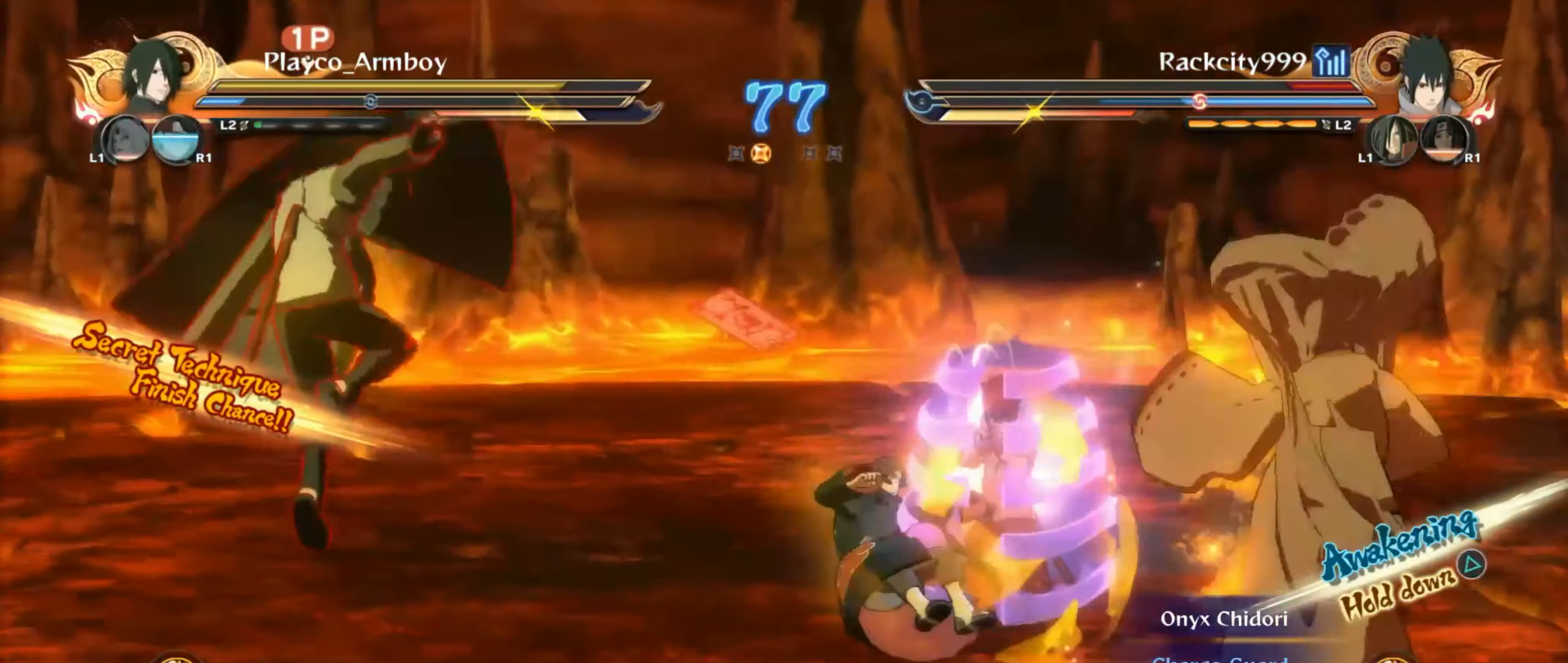
{"buttons": [], "left_stick": "center", "right_stick": "right", "events": [[67, "TRIANGLE", "down"], [167, "R2", "up"], [300, "TRIANGLE", "up"], [367, "right_stick", "down-right"], [400, "TRIANGLE", "down"], [450, "CROSS", "down"], [450, "TRIANGLE", "up"], [500, "CROSS", "up"], [500, "right_stick", "right"]]}
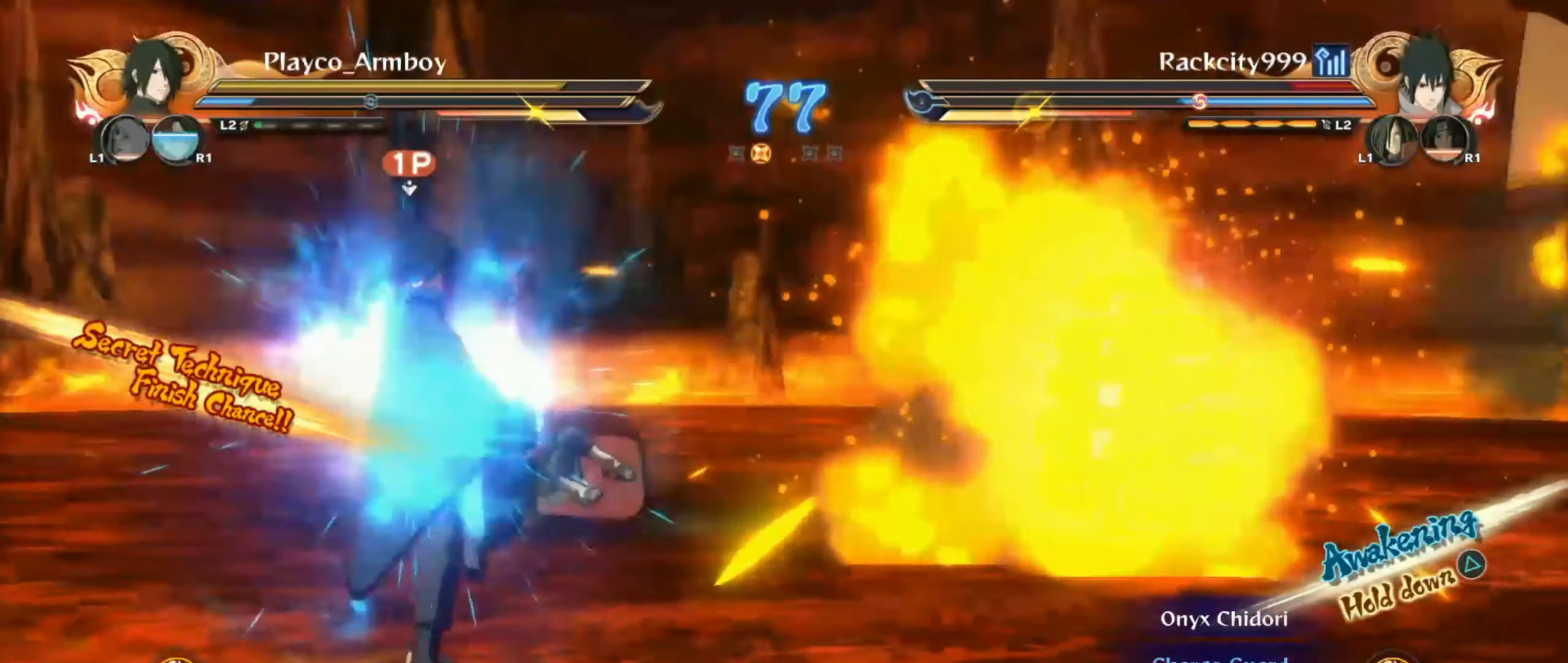
{"buttons": [], "left_stick": "center", "right_stick": "right", "events": [[50, "left_stick", "left"], [150, "CIRCLE", "down"], [217, "CIRCLE", "up"], [300, "CIRCLE", "down"], [400, "CIRCLE", "up"], [400, "left_stick", "center"]]}
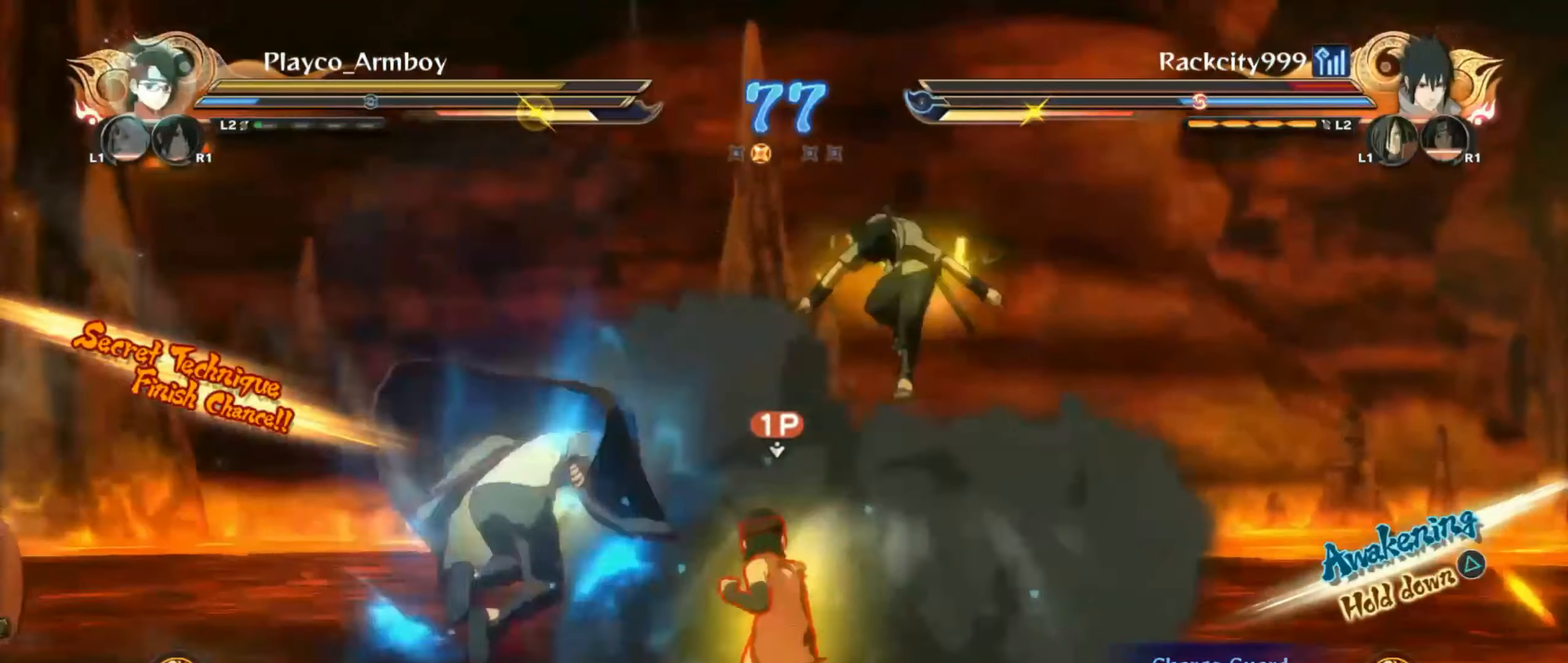
{"buttons": ["CROSS", "R2"], "left_stick": "center", "right_stick": "center", "events": [[50, "right_stick", "center"], [116, "CROSS", "down"], [200, "CROSS", "up"], [250, "R2", "down"], [316, "TRIANGLE", "down"], [400, "TRIANGLE", "up"], [416, "CROSS", "down"]]}
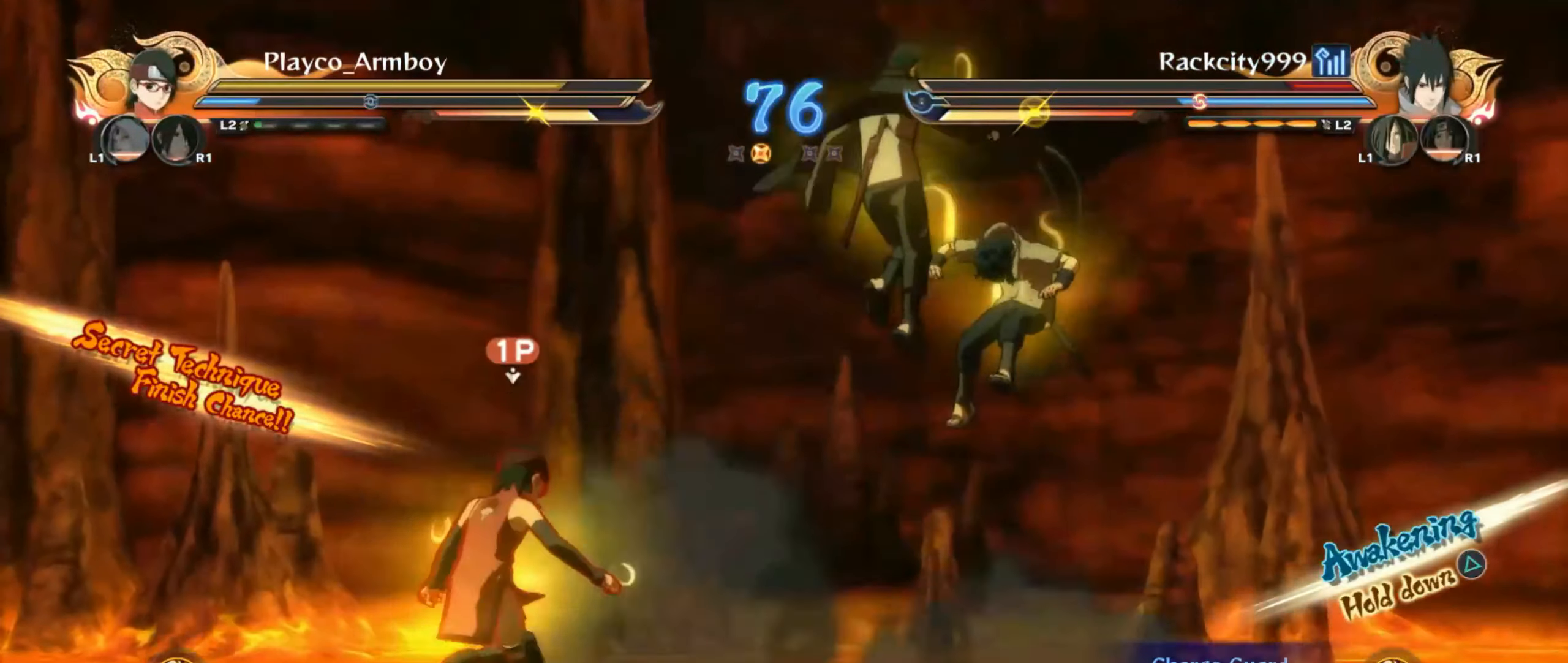
{"buttons": [], "left_stick": "center", "right_stick": "center", "events": [[16, "CROSS", "up"], [150, "R2", "up"]]}
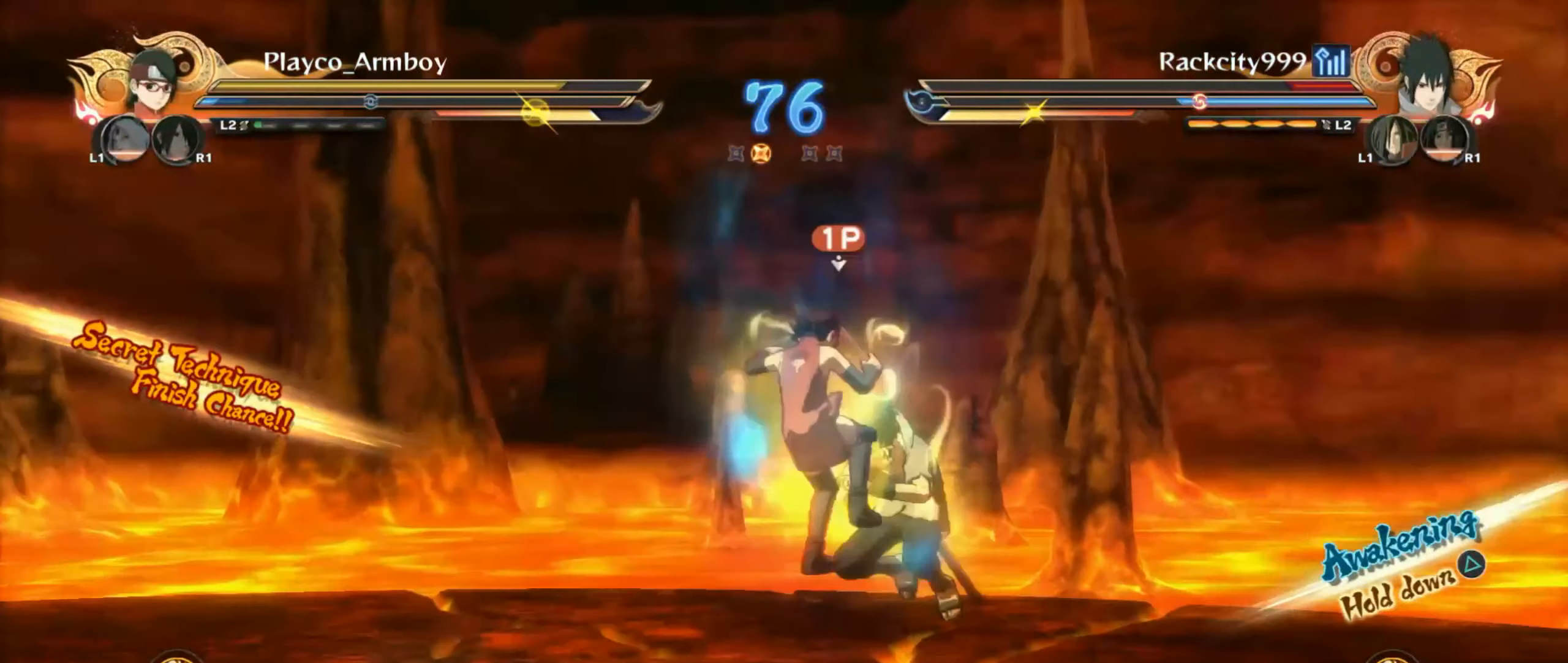
{"buttons": ["R2", "DPAD_LEFT"], "left_stick": "center", "right_stick": "center", "events": [[100, "R2", "down"], [300, "CROSS", "down"], [450, "DPAD_LEFT", "down"], [500, "CROSS", "up"]]}
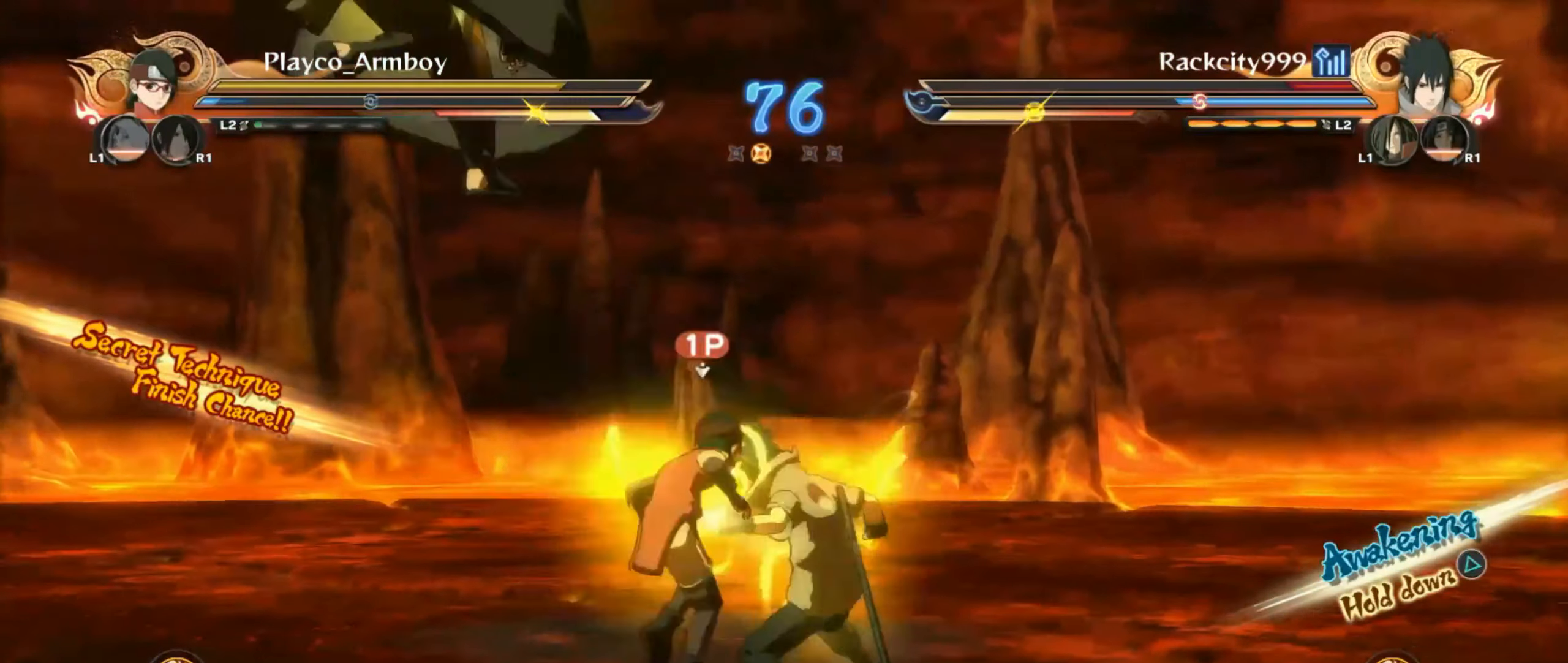
{"buttons": ["CROSS", "R2"], "left_stick": "center", "right_stick": "center", "events": [[100, "DPAD_LEFT", "up"], [300, "CROSS", "down"]]}
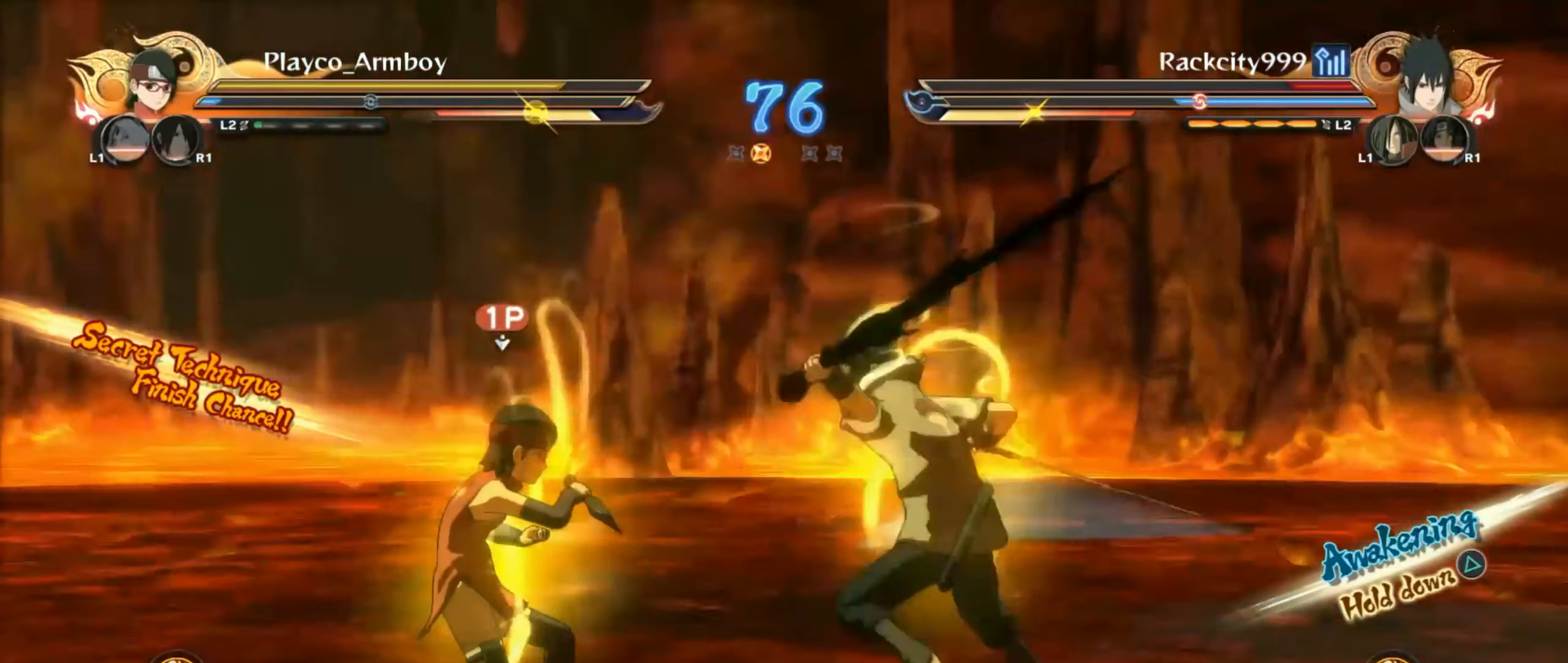
{"buttons": ["R2"], "left_stick": "center", "right_stick": "center", "events": [[216, "CROSS", "up"], [300, "SQUARE", "down"], [400, "SQUARE", "up"], [466, "SQUARE", "down"], [500, "SQUARE", "up"]]}
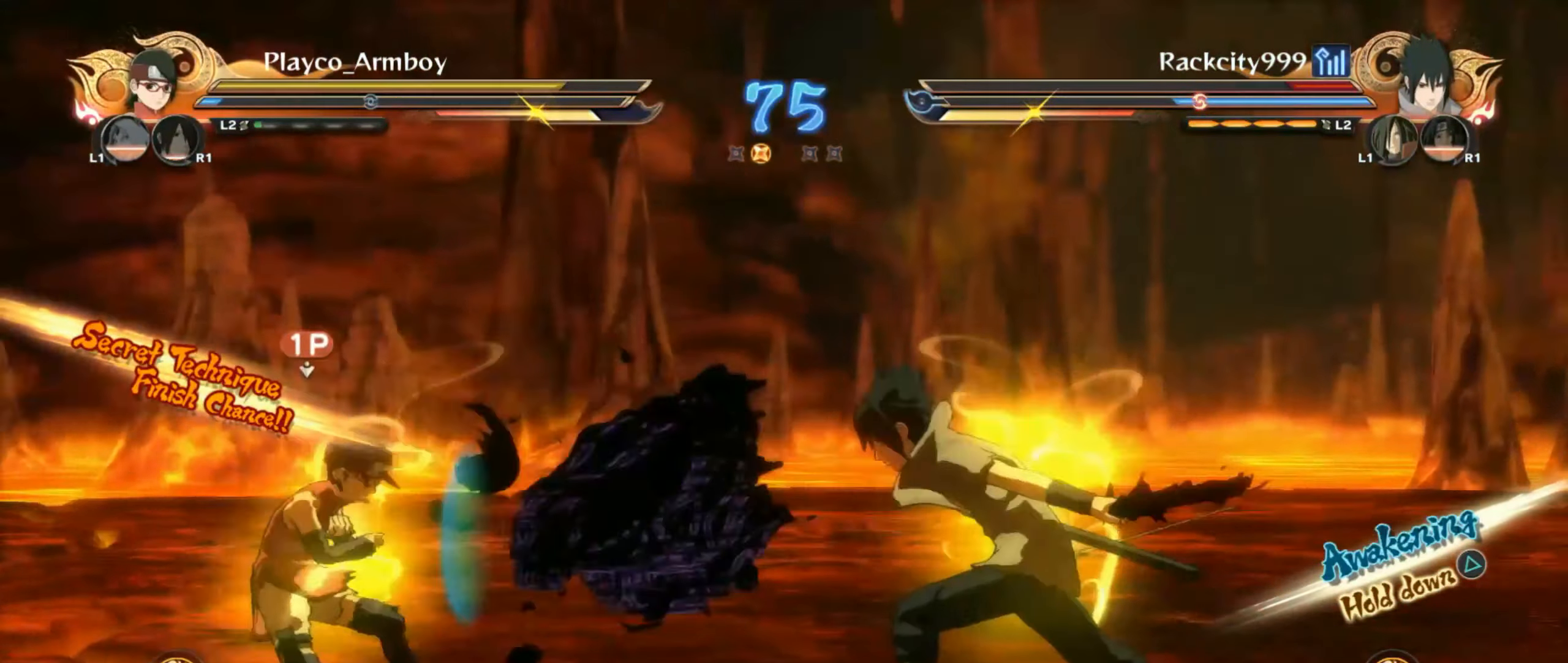
{"buttons": ["R2", "DPAD_LEFT"], "left_stick": "right", "right_stick": "center", "events": [[150, "R2", "up"], [300, "left_stick", "right"], [350, "CROSS", "down"], [450, "R2", "down"], [466, "DPAD_LEFT", "down"], [500, "CROSS", "up"]]}
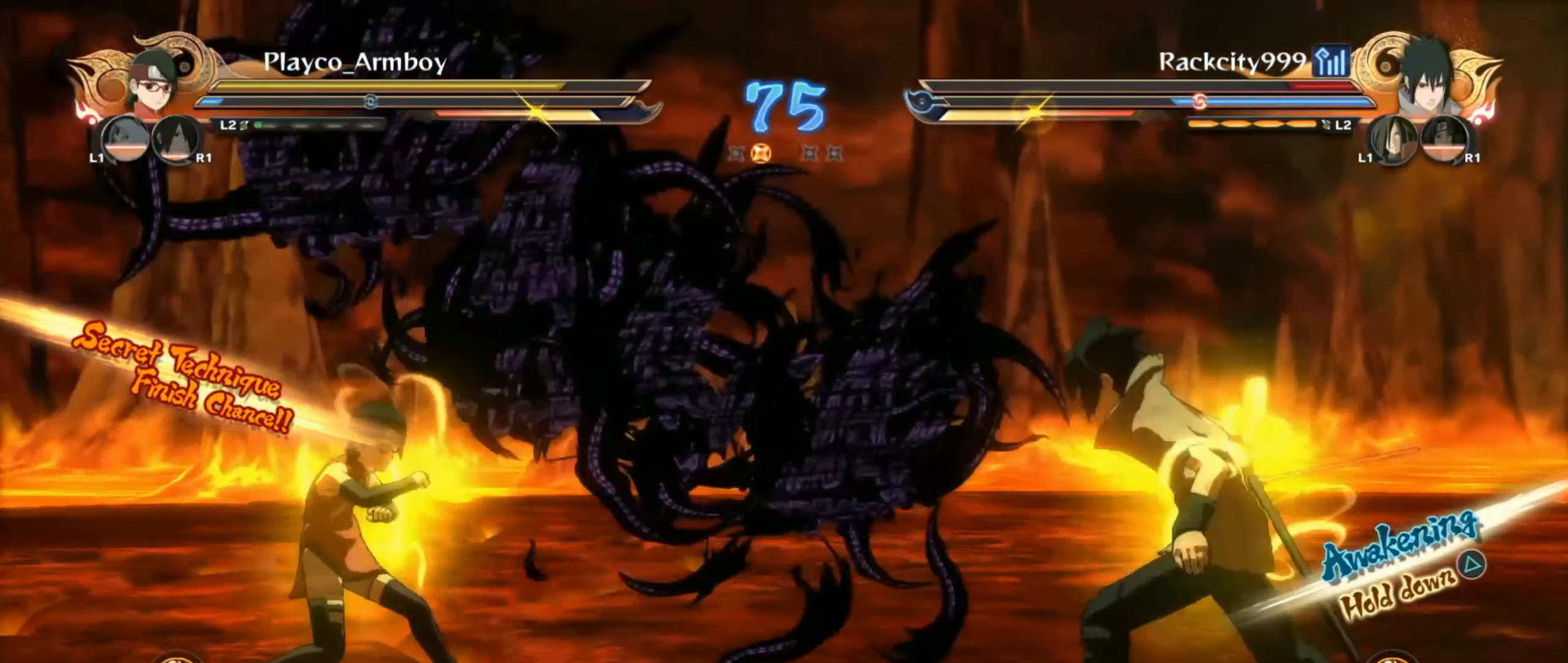
{"buttons": ["CROSS", "R2"], "left_stick": "center", "right_stick": "center", "events": [[100, "DPAD_LEFT", "up"], [150, "left_stick", "center"], [400, "CROSS", "down"]]}
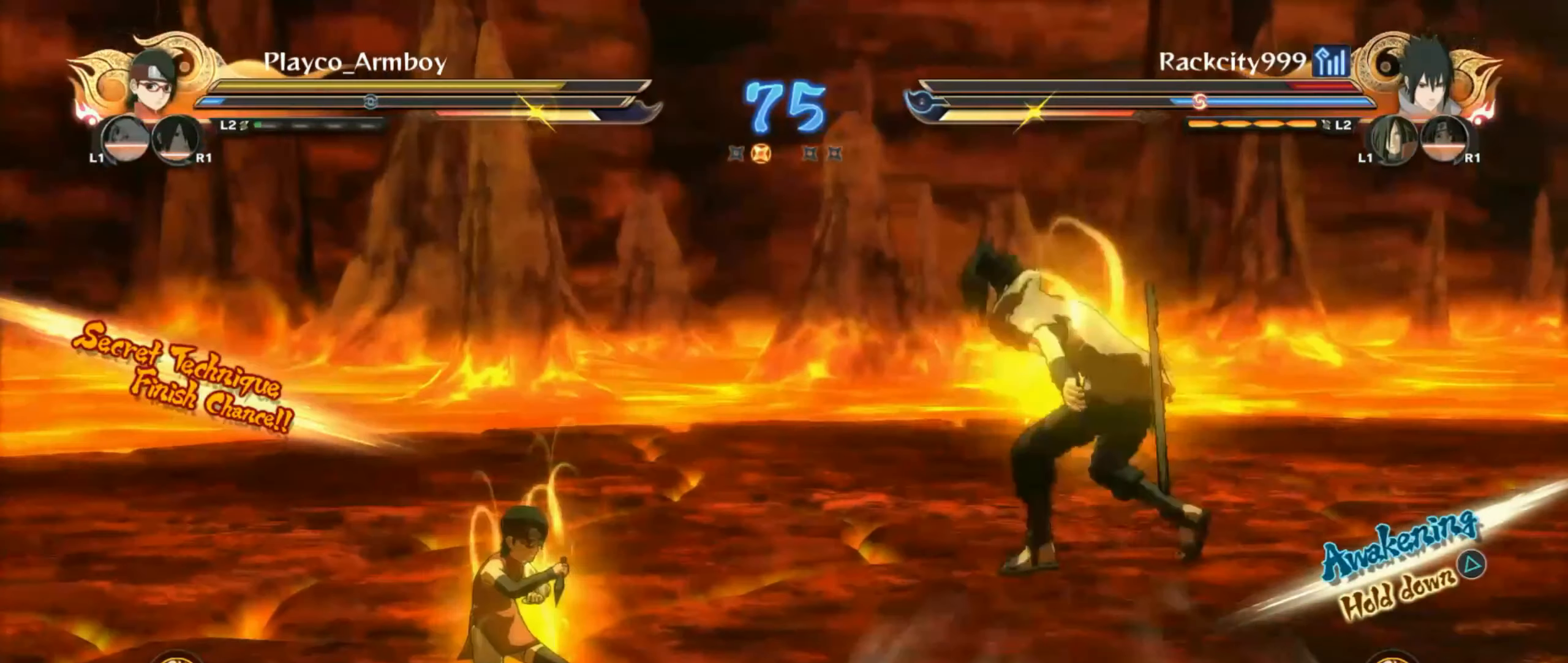
{"buttons": ["R2"], "left_stick": "center", "right_stick": "center", "events": [[50, "DPAD_LEFT", "down"], [100, "CROSS", "up"], [150, "DPAD_LEFT", "up"]]}
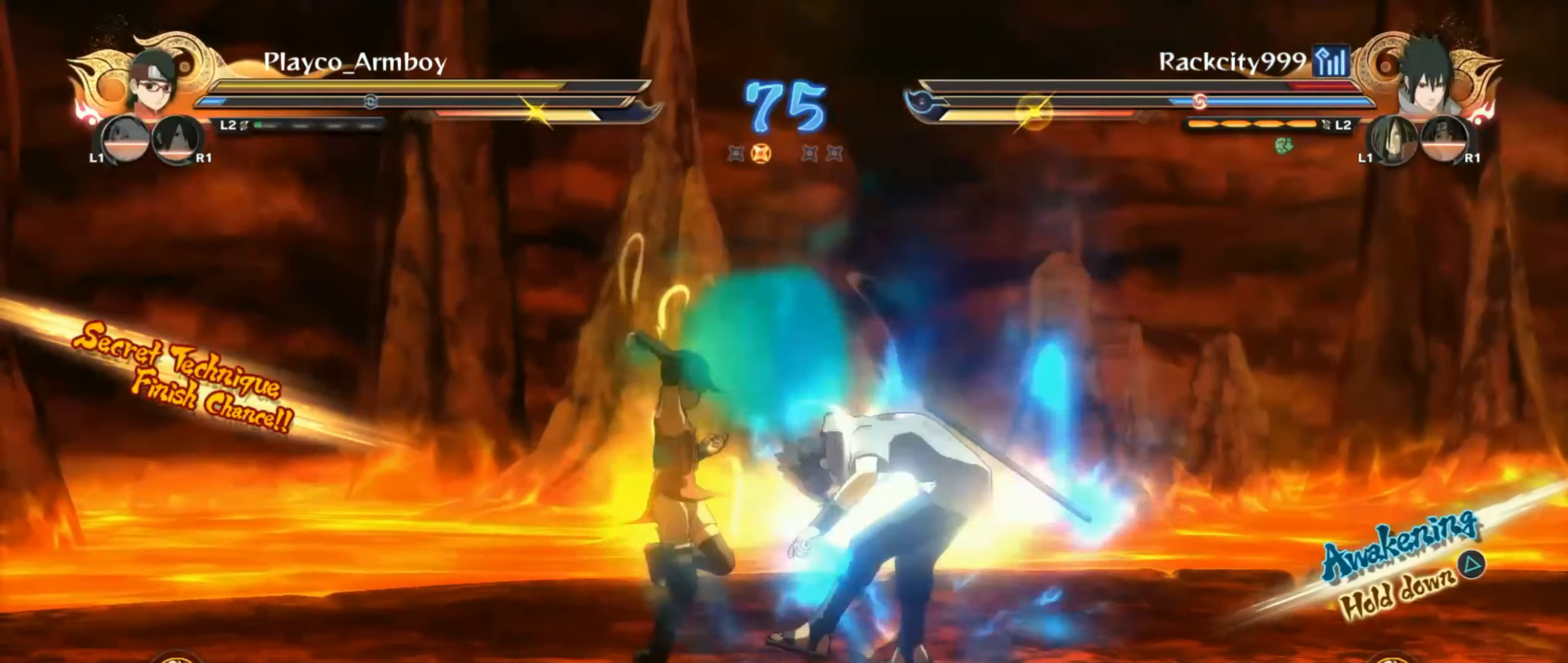
{"buttons": [], "left_stick": "center", "right_stick": "center", "events": [[66, "R2", "up"], [116, "left_stick", "right"], [200, "CIRCLE", "down"], [250, "CIRCLE", "up"], [350, "CIRCLE", "down"], [450, "CIRCLE", "up"], [466, "left_stick", "center"]]}
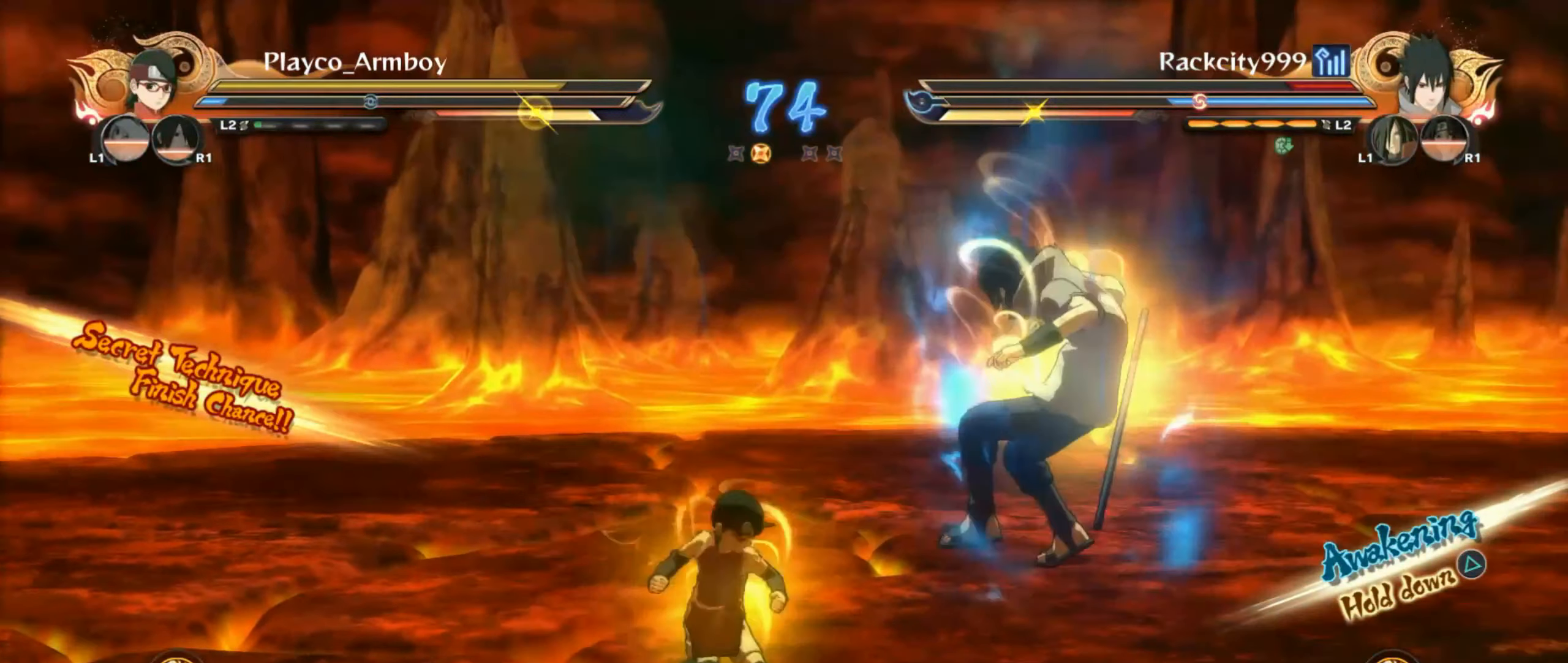
{"buttons": ["CROSS", "R2"], "left_stick": "center", "right_stick": "center", "events": [[166, "CIRCLE", "down"], [266, "CIRCLE", "up"], [450, "CROSS", "down"], [450, "R2", "down"]]}
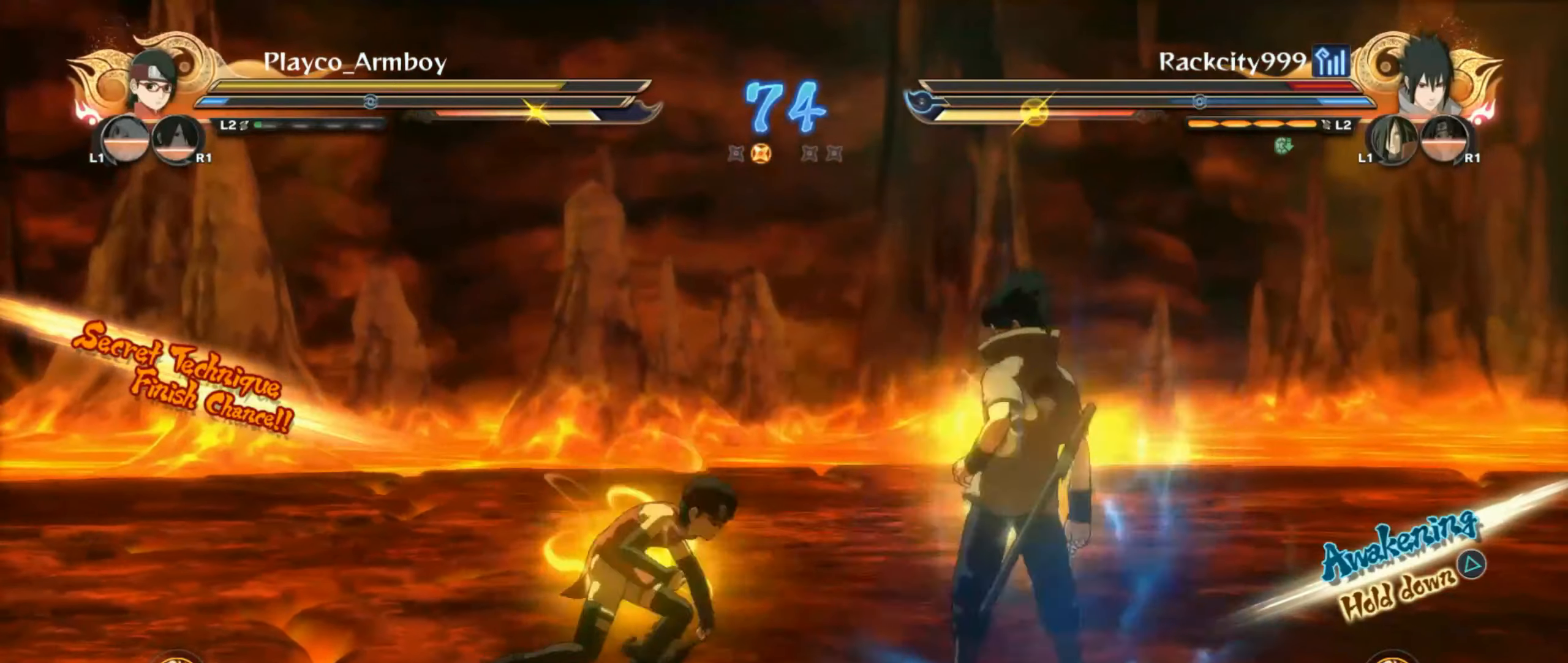
{"buttons": ["CROSS", "R2"], "left_stick": "center", "right_stick": "center", "events": [[150, "CROSS", "up"], [400, "CROSS", "down"]]}
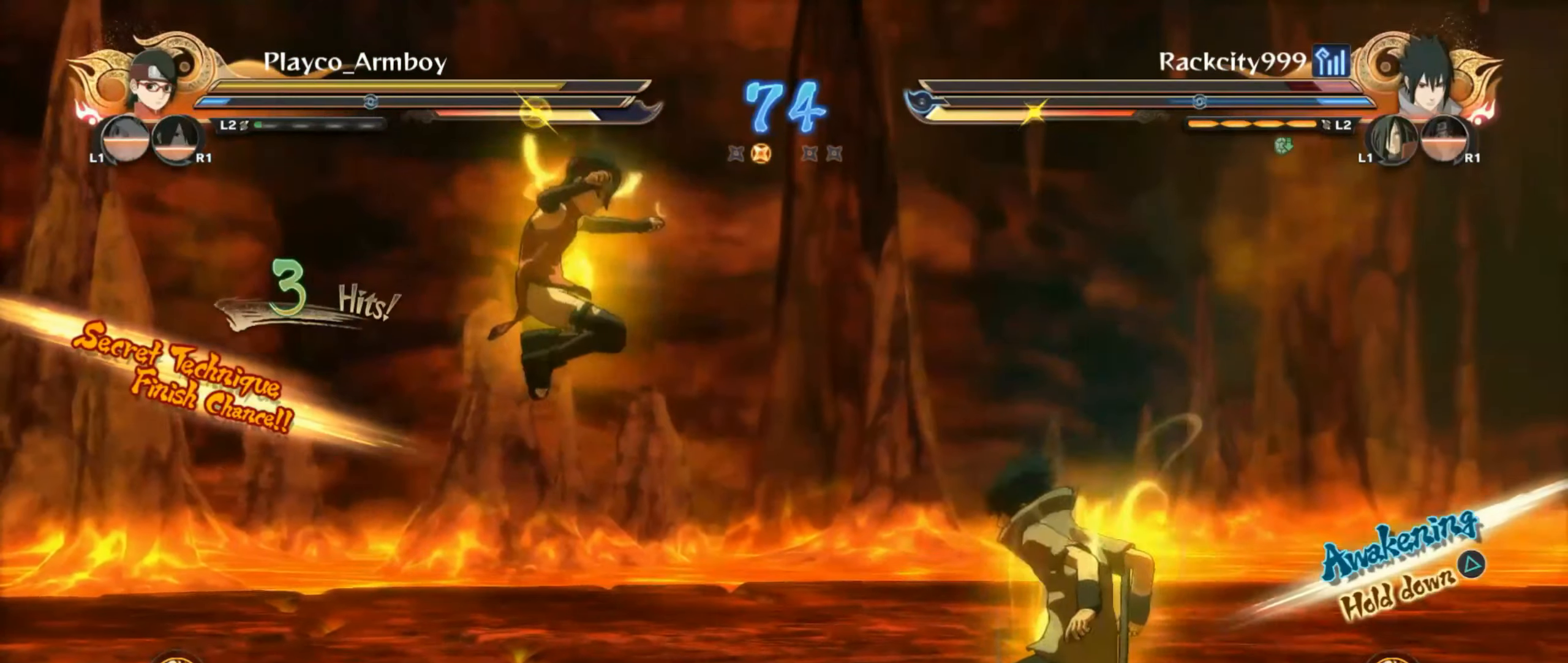
{"buttons": ["R2"], "left_stick": "center", "right_stick": "center", "events": [[50, "CROSS", "up"]]}
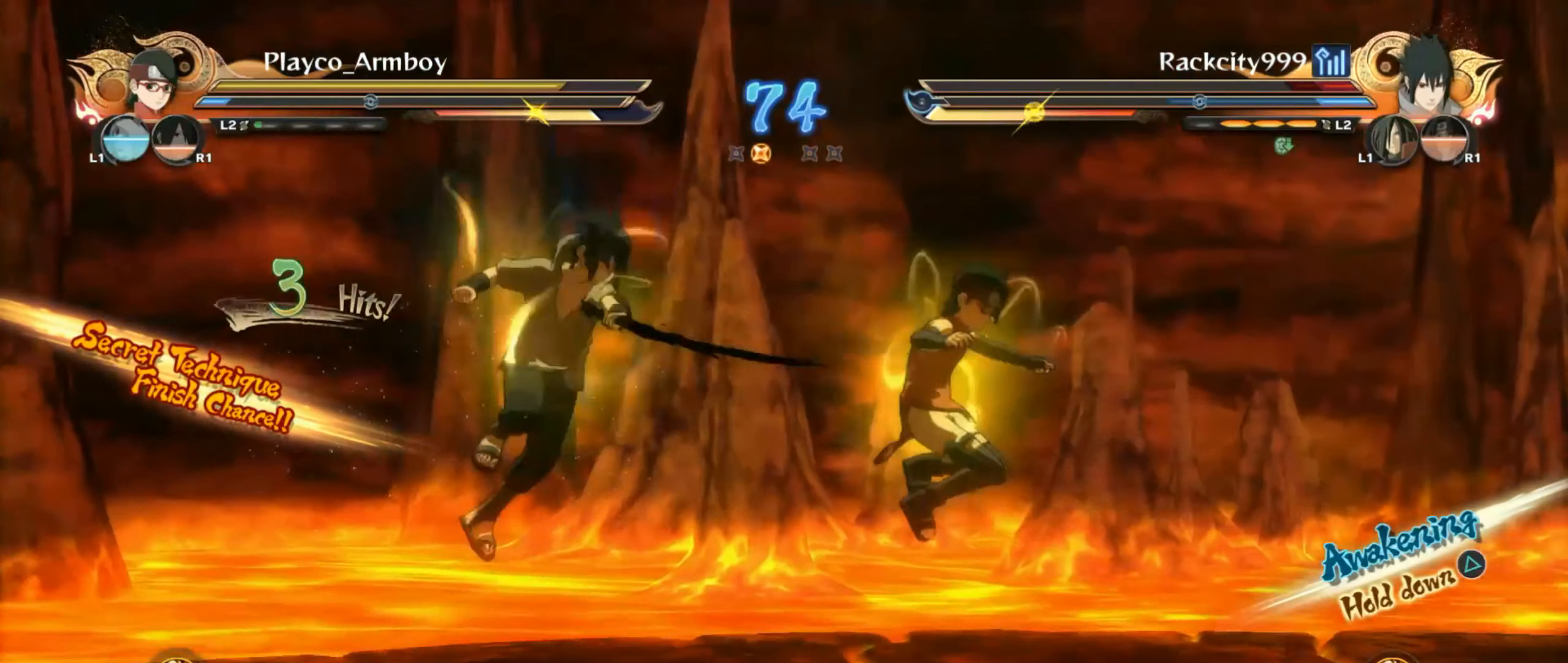
{"buttons": [], "left_stick": "up-left", "right_stick": "center", "events": [[250, "R2", "up"], [250, "left_stick", "up"], [350, "left_stick", "up-left"]]}
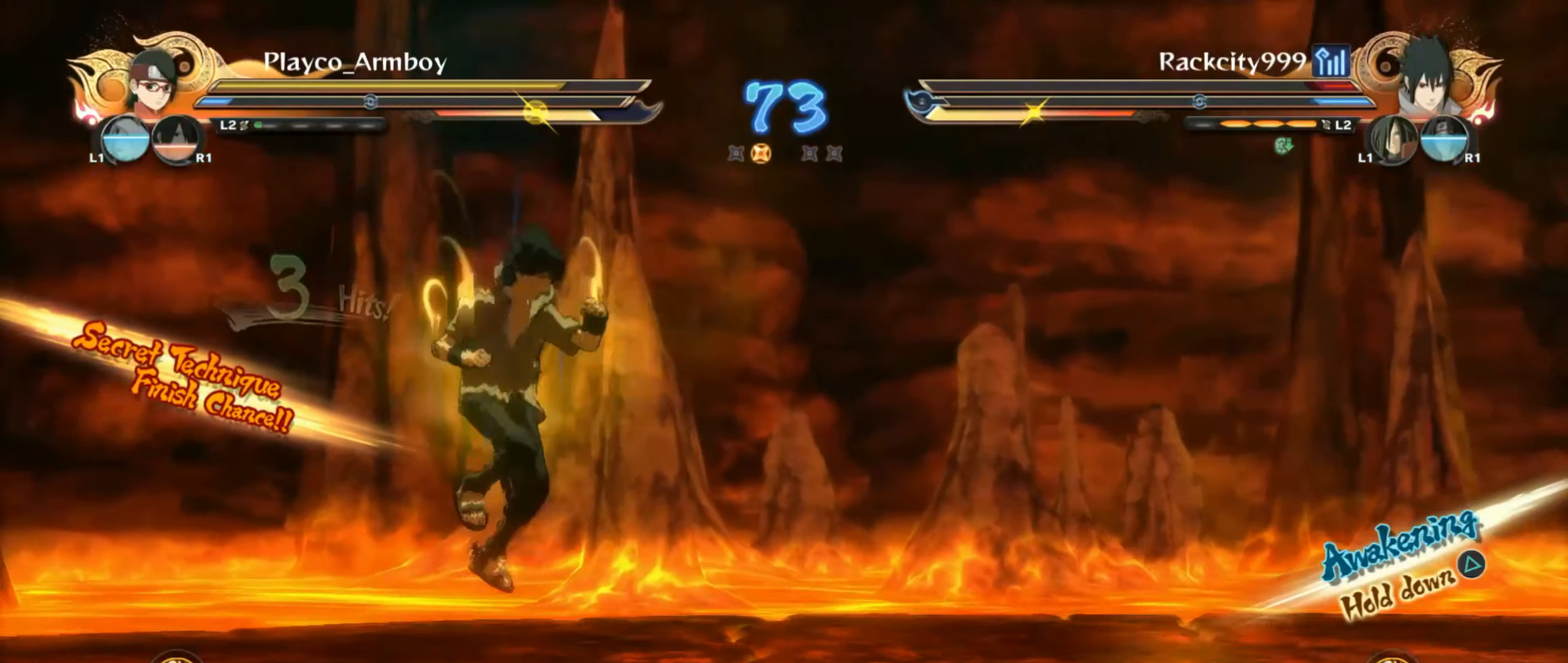
{"buttons": [], "left_stick": "center", "right_stick": "center", "events": [[50, "left_stick", "left"], [67, "CIRCLE", "down"], [200, "CIRCLE", "up"], [250, "CROSS", "down"], [250, "left_stick", "center"], [317, "CROSS", "up"], [400, "SQUARE", "down"], [500, "SQUARE", "up"]]}
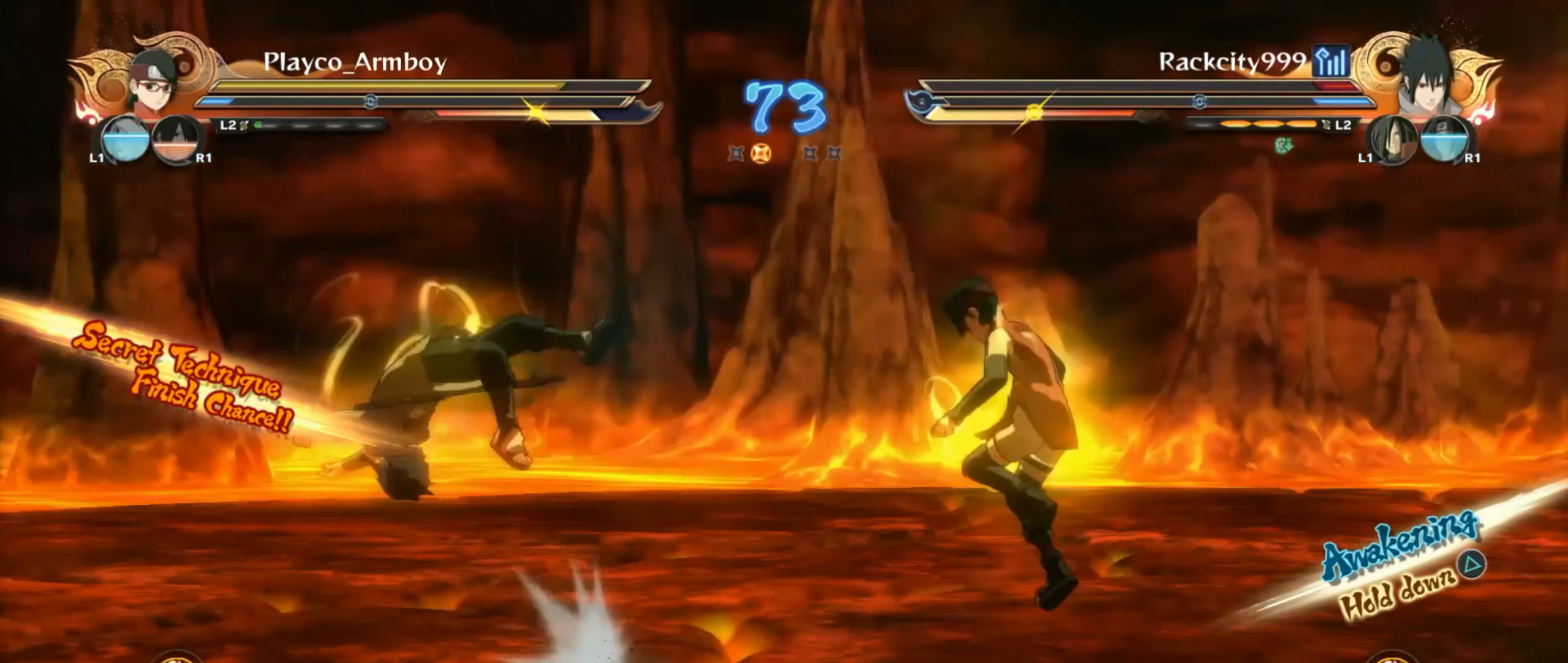
{"buttons": [], "left_stick": "center", "right_stick": "center", "events": [[50, "SQUARE", "down"], [117, "SQUARE", "up"]]}
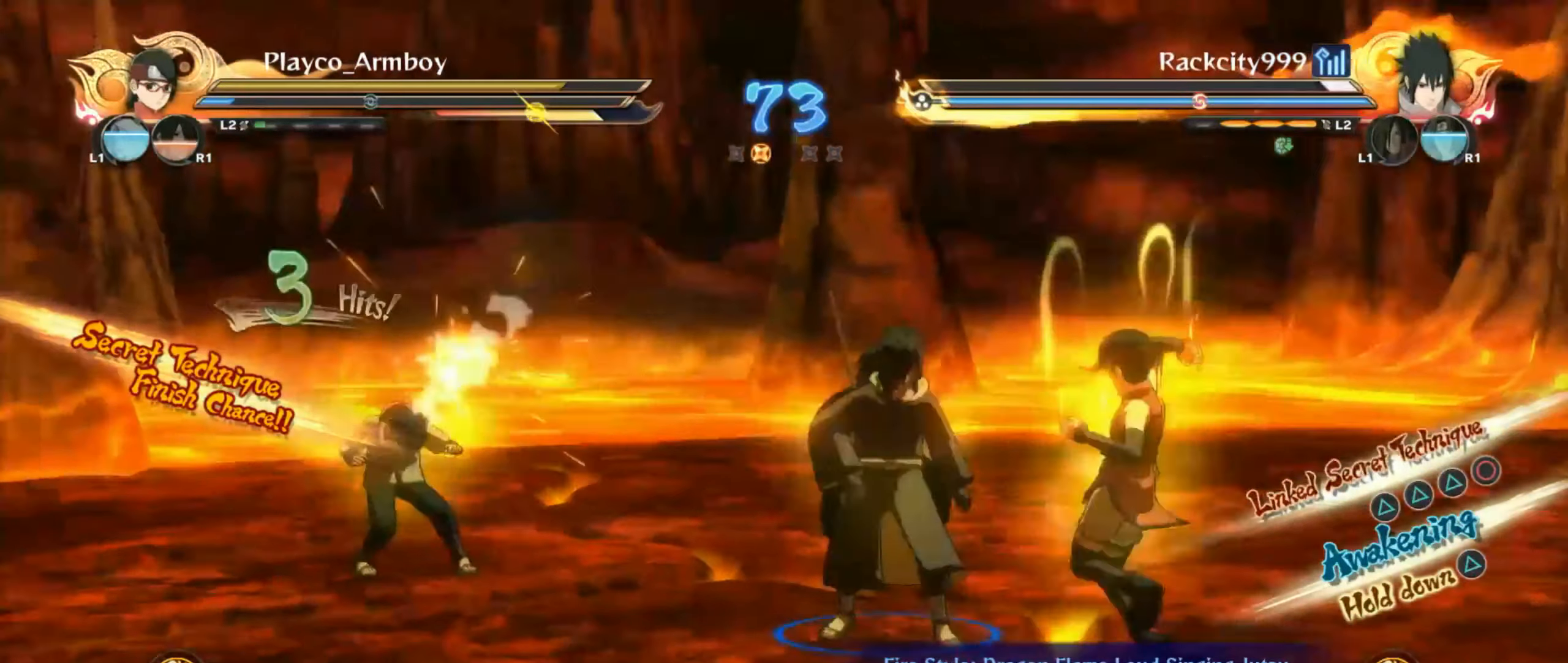
{"buttons": ["R2"], "left_stick": "up", "right_stick": "center", "events": [[17, "left_stick", "right"], [117, "left_stick", "up"], [200, "CROSS", "down"], [250, "left_stick", "center"], [300, "CROSS", "up"], [317, "R2", "down"], [500, "left_stick", "up"]]}
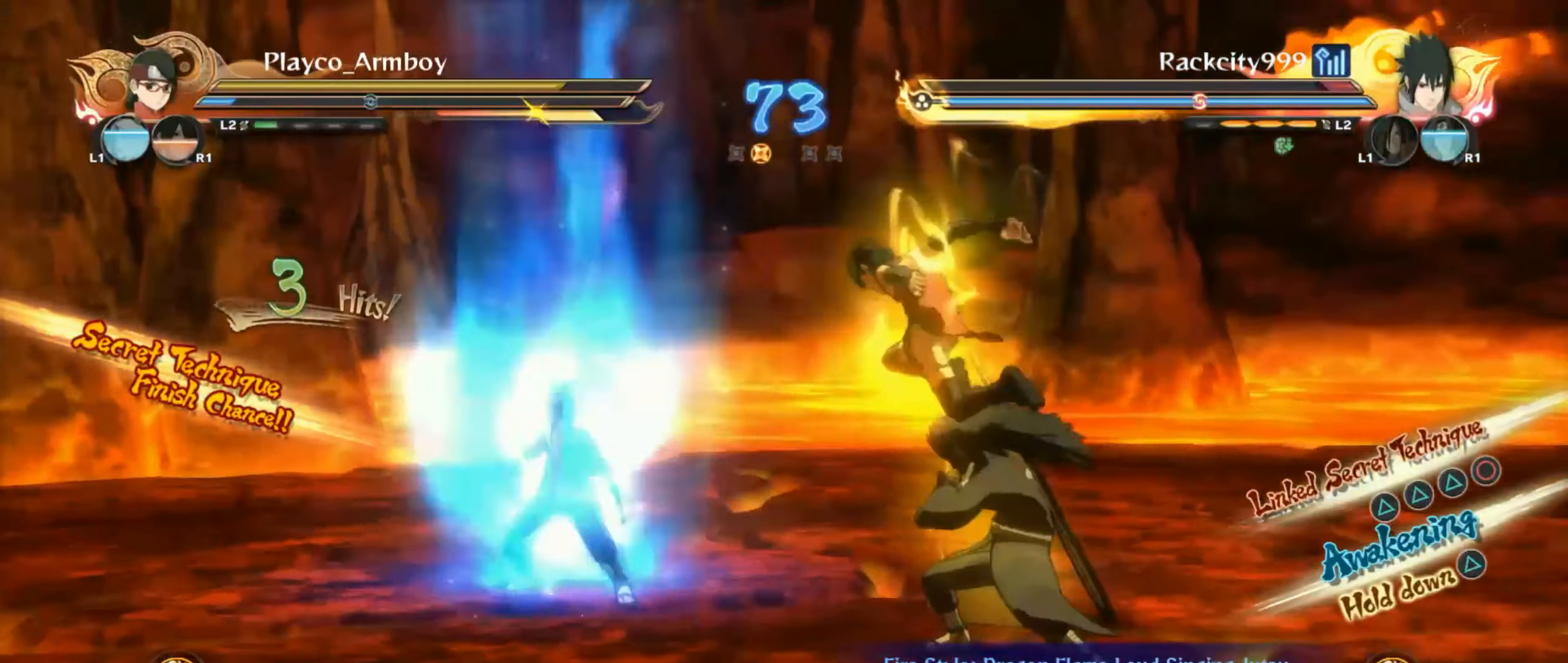
{"buttons": [], "left_stick": "up", "right_stick": "center", "events": [[267, "R2", "up"], [450, "CIRCLE", "down"], [500, "CIRCLE", "up"]]}
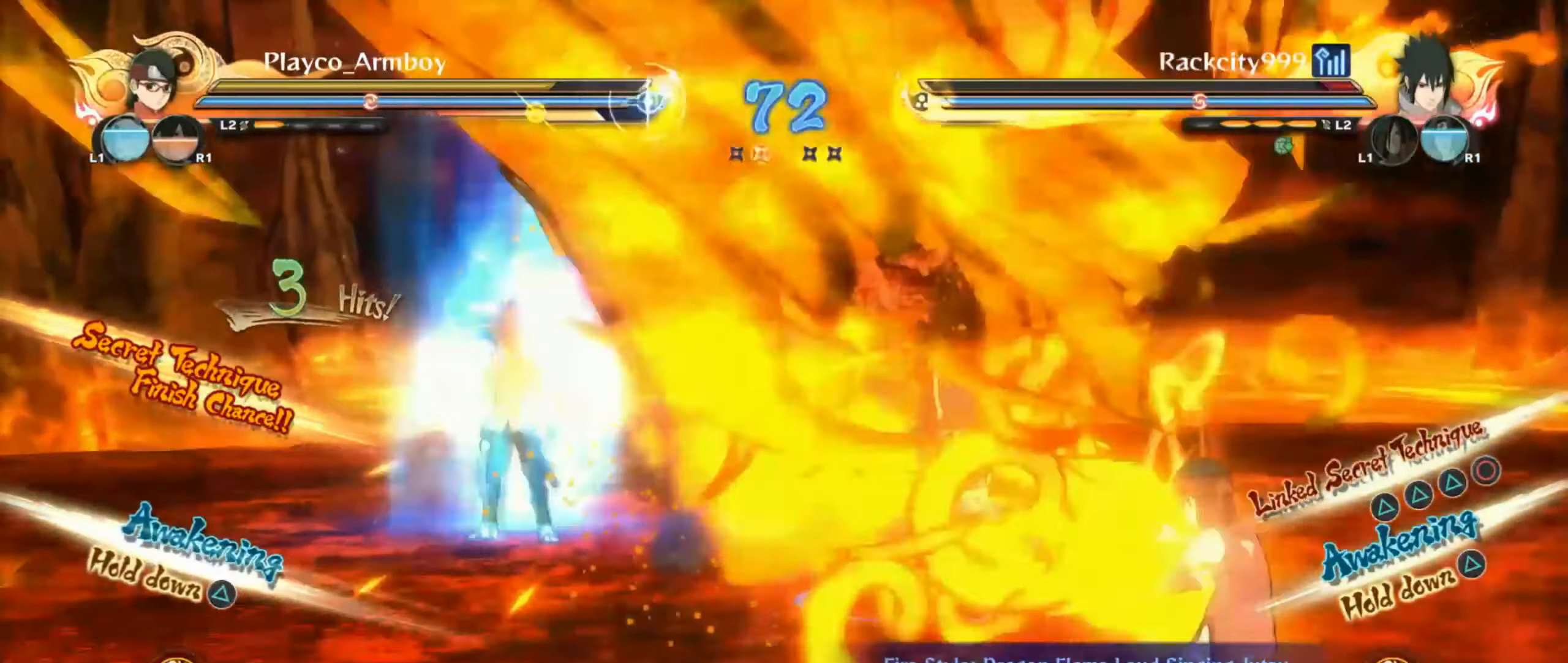
{"buttons": ["CROSS"], "left_stick": "right", "right_stick": "center", "events": [[67, "CIRCLE", "down"], [167, "CIRCLE", "up"], [417, "left_stick", "center"], [467, "CROSS", "down"], [500, "left_stick", "right"]]}
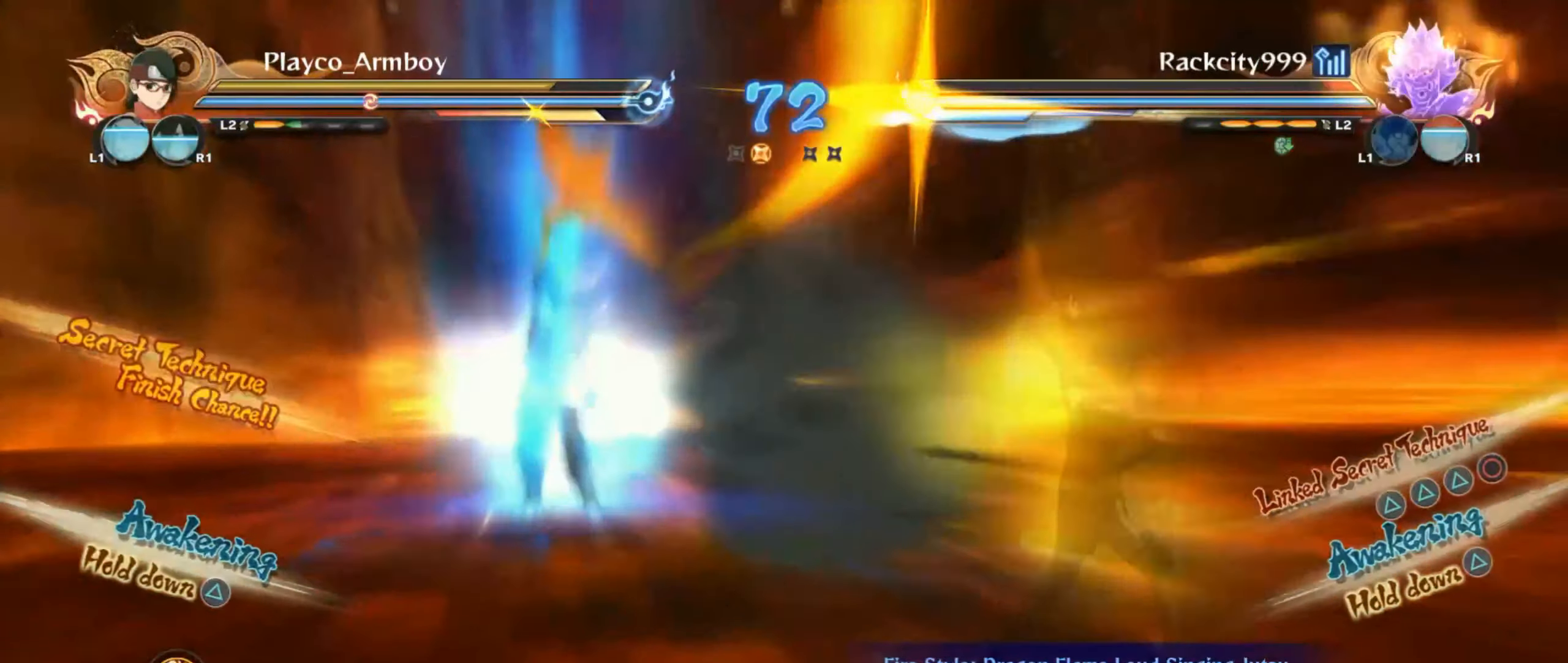
{"buttons": ["R2"], "left_stick": "center", "right_stick": "center", "events": [[150, "CROSS", "up"], [150, "left_stick", "center"], [250, "R2", "down"]]}
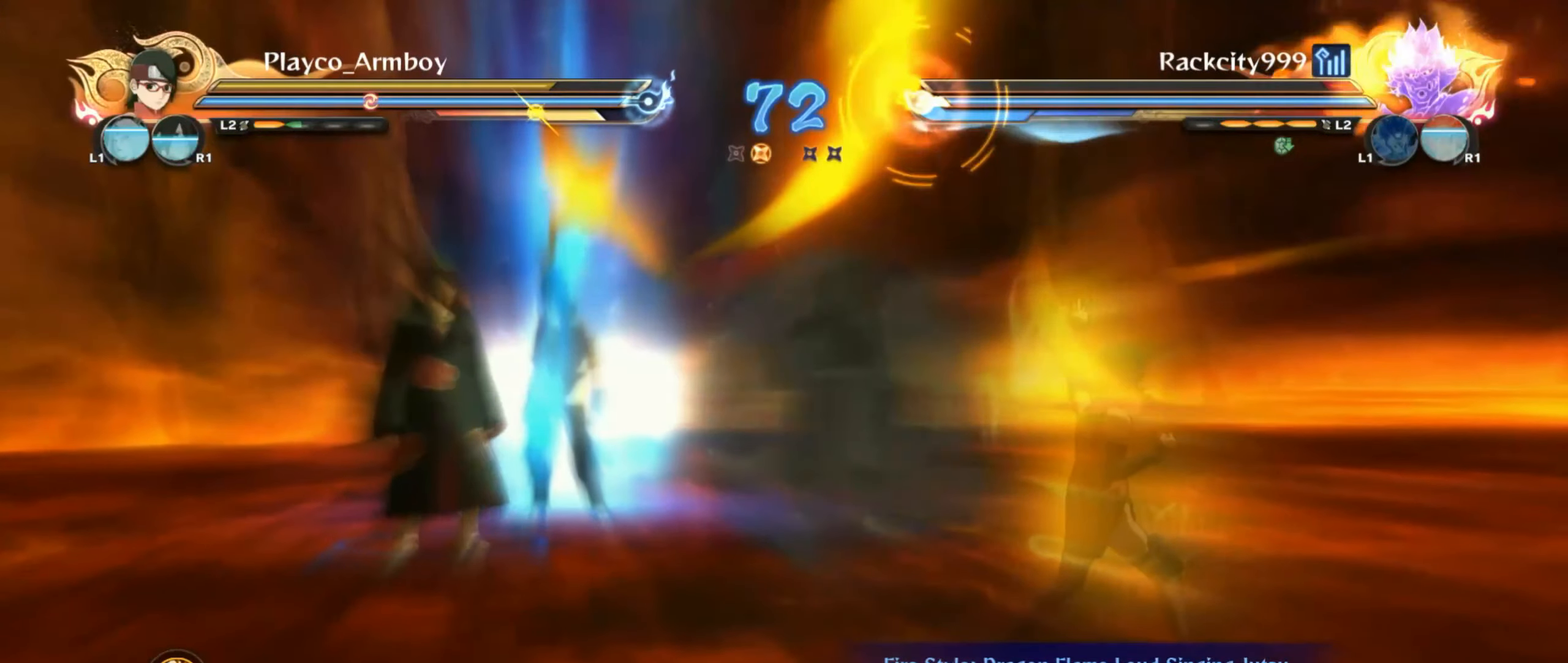
{"buttons": ["R2"], "left_stick": "center", "right_stick": "center", "events": []}